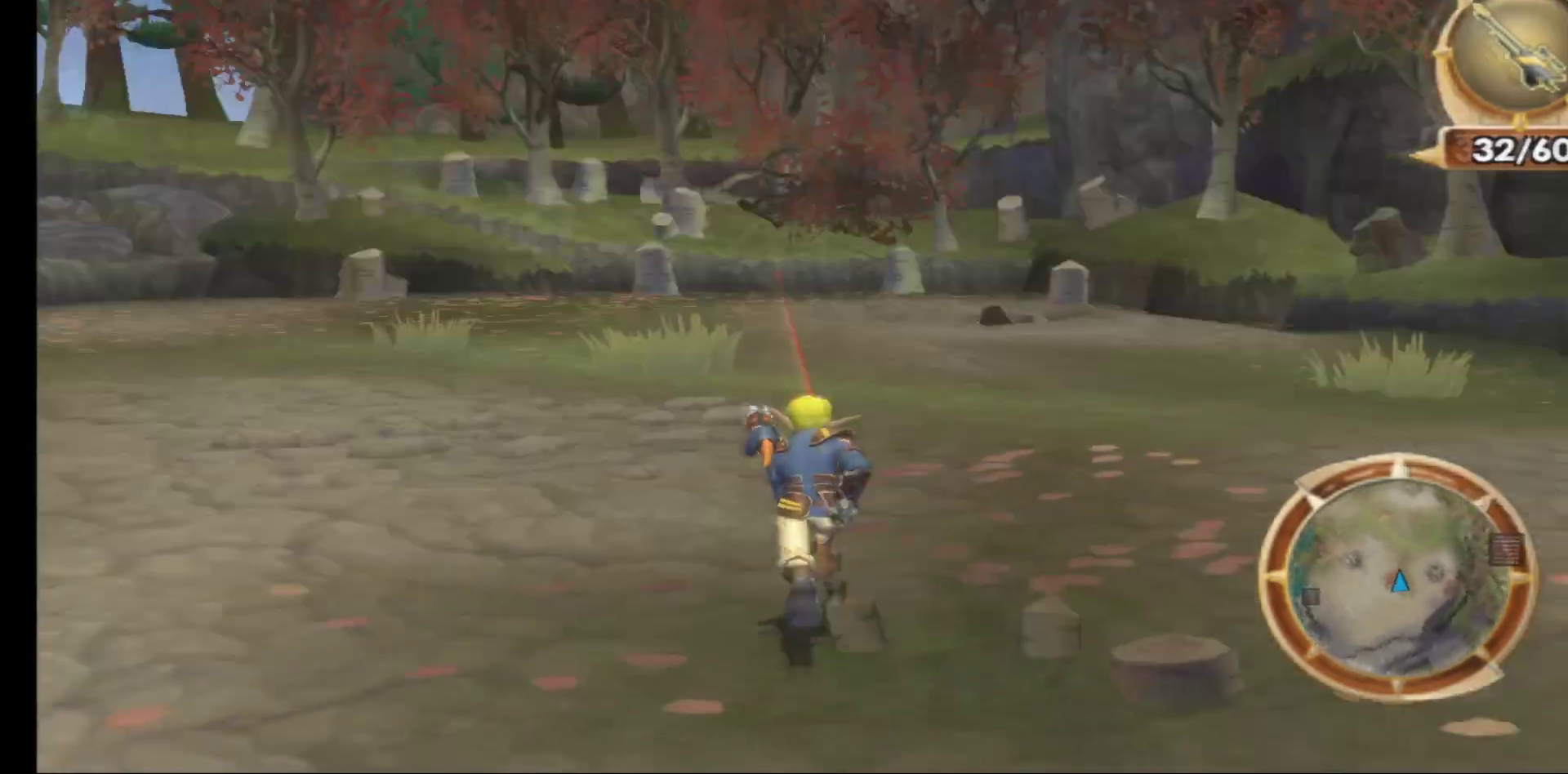
Gameplay with a controller (Xbox layout); each line is a JSON object with the inputs held at the frame after it. "events" lists button and stick changes between this image and that frame as [ms after this image, input, new state], when the widget could be followed in between.
{"buttons": [], "left_stick": "up-left", "right_stick": "center", "events": [[317, "right_stick", "center"]]}
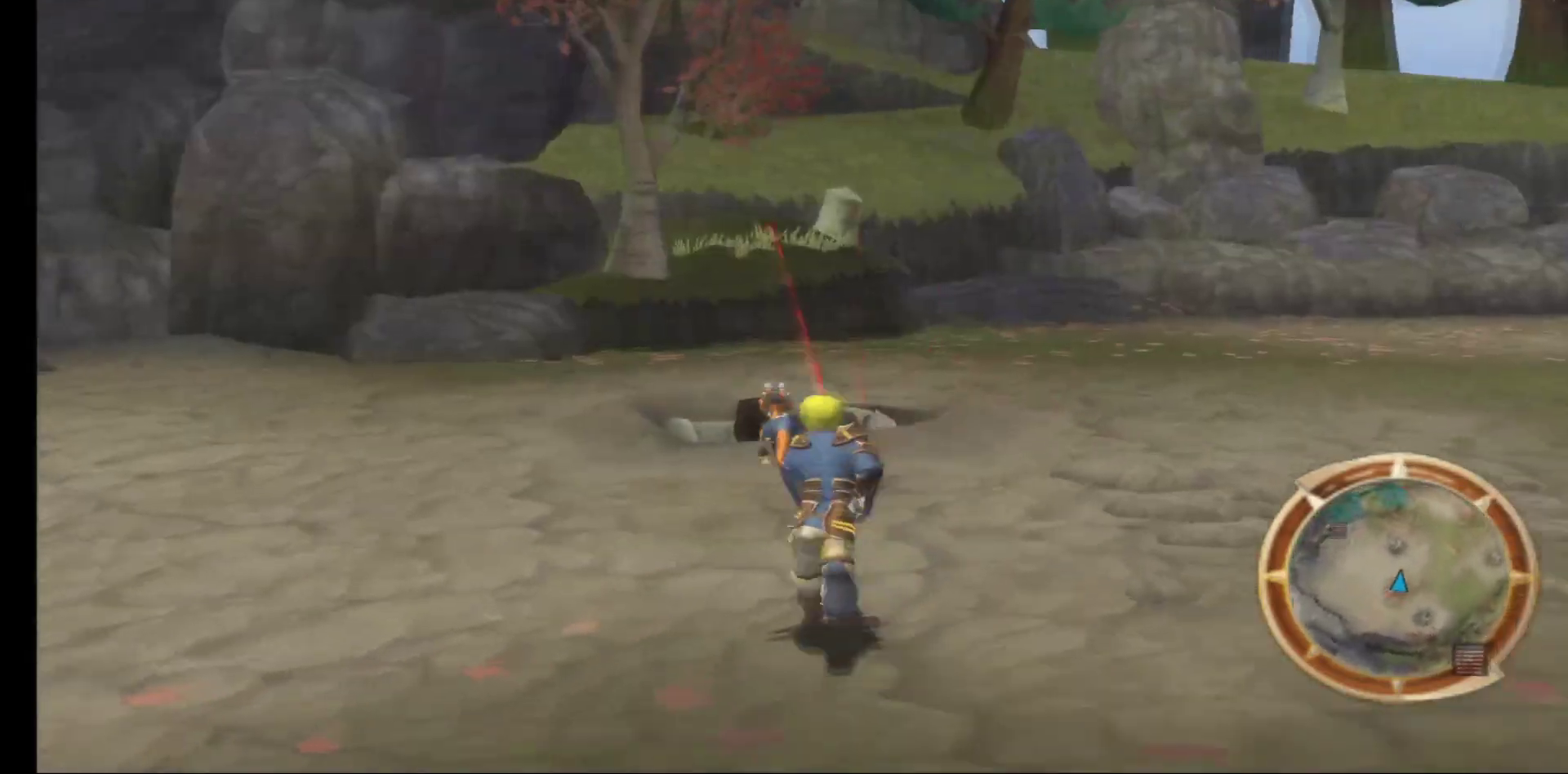
{"buttons": [], "left_stick": "up", "right_stick": "left", "events": [[100, "left_stick", "up"], [317, "right_stick", "left"]]}
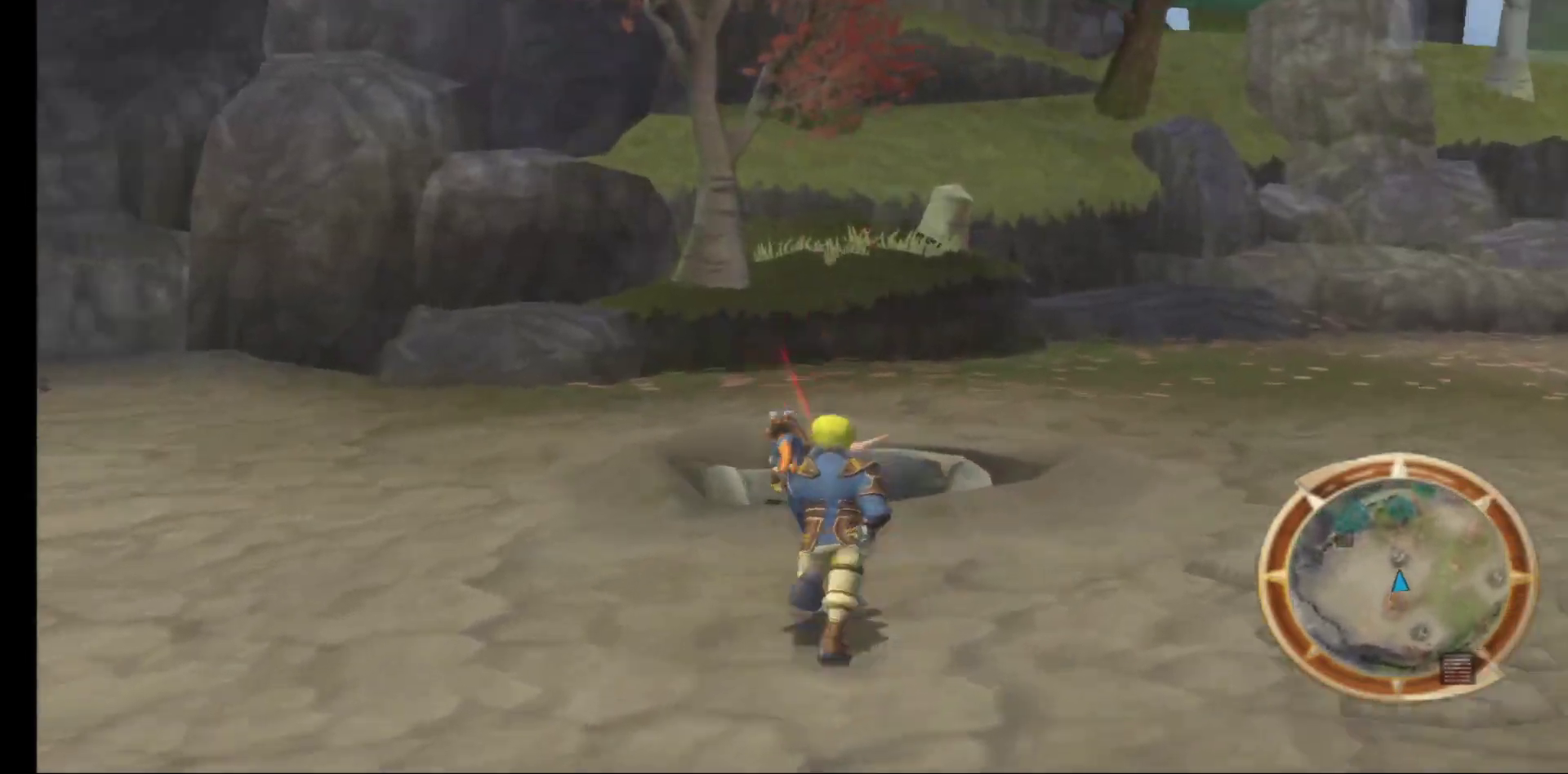
{"buttons": [], "left_stick": "up", "right_stick": "center", "events": [[350, "right_stick", "center"]]}
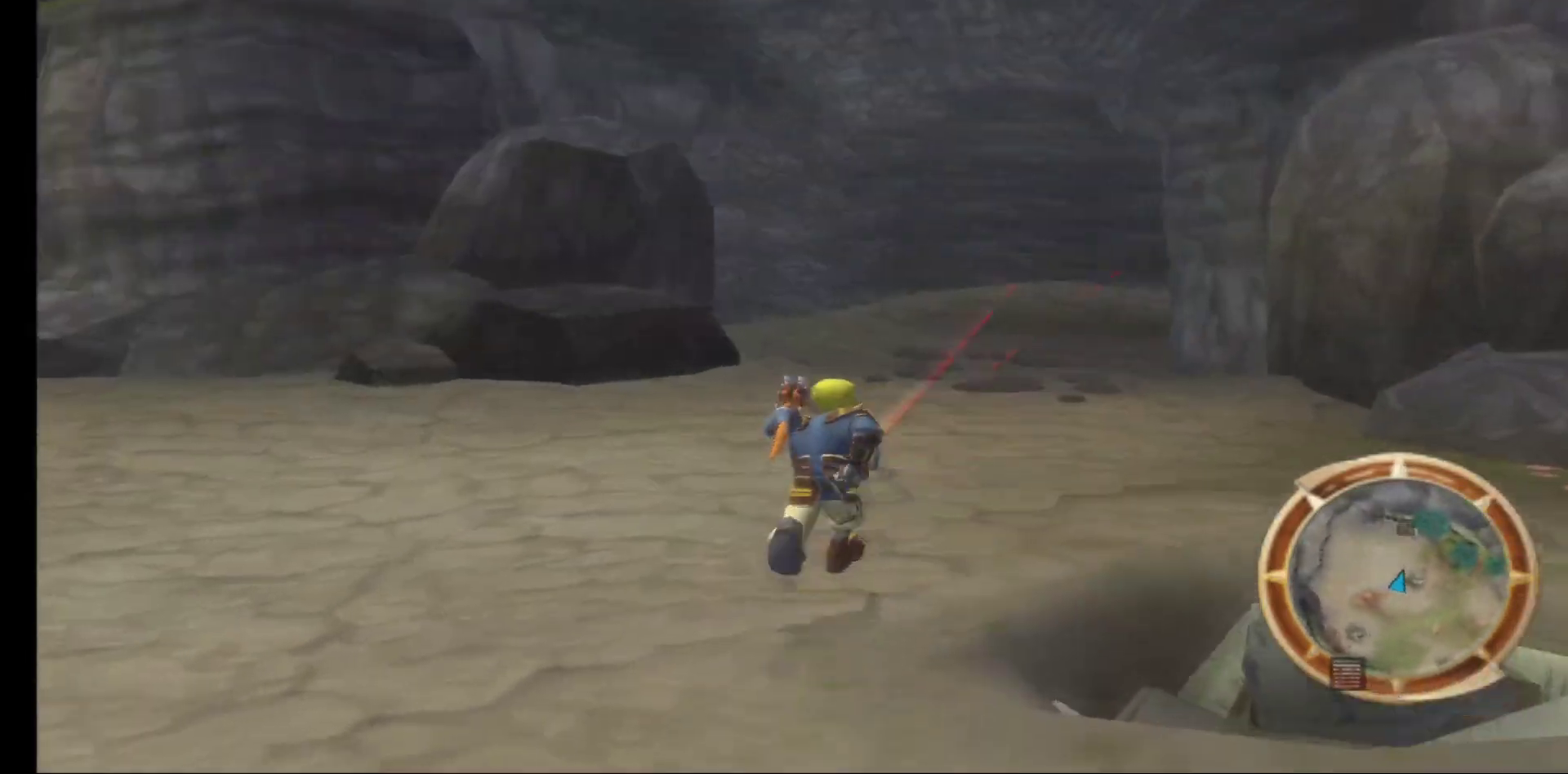
{"buttons": [], "left_stick": "up", "right_stick": "center", "events": []}
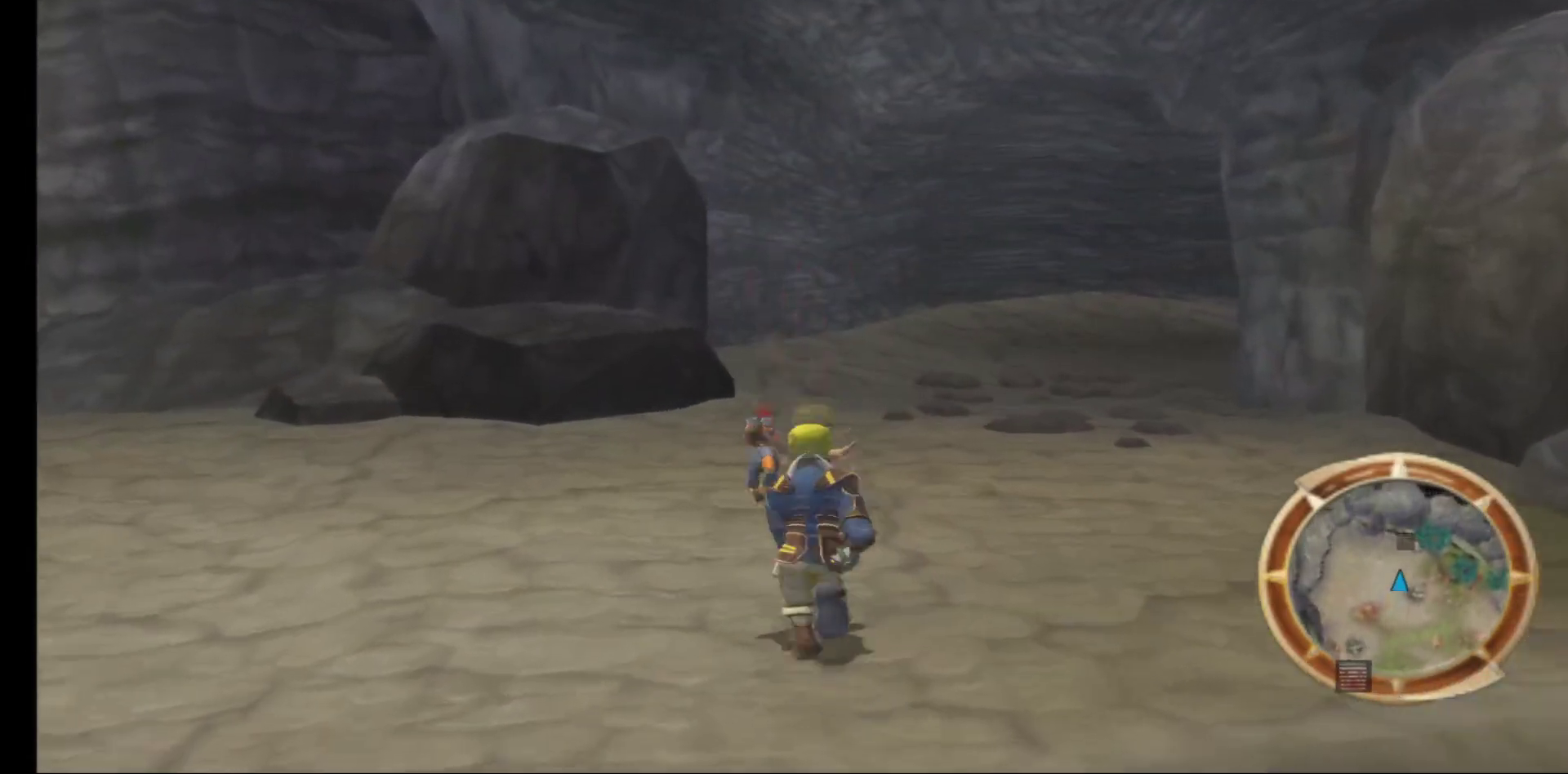
{"buttons": [], "left_stick": "up", "right_stick": "center", "events": []}
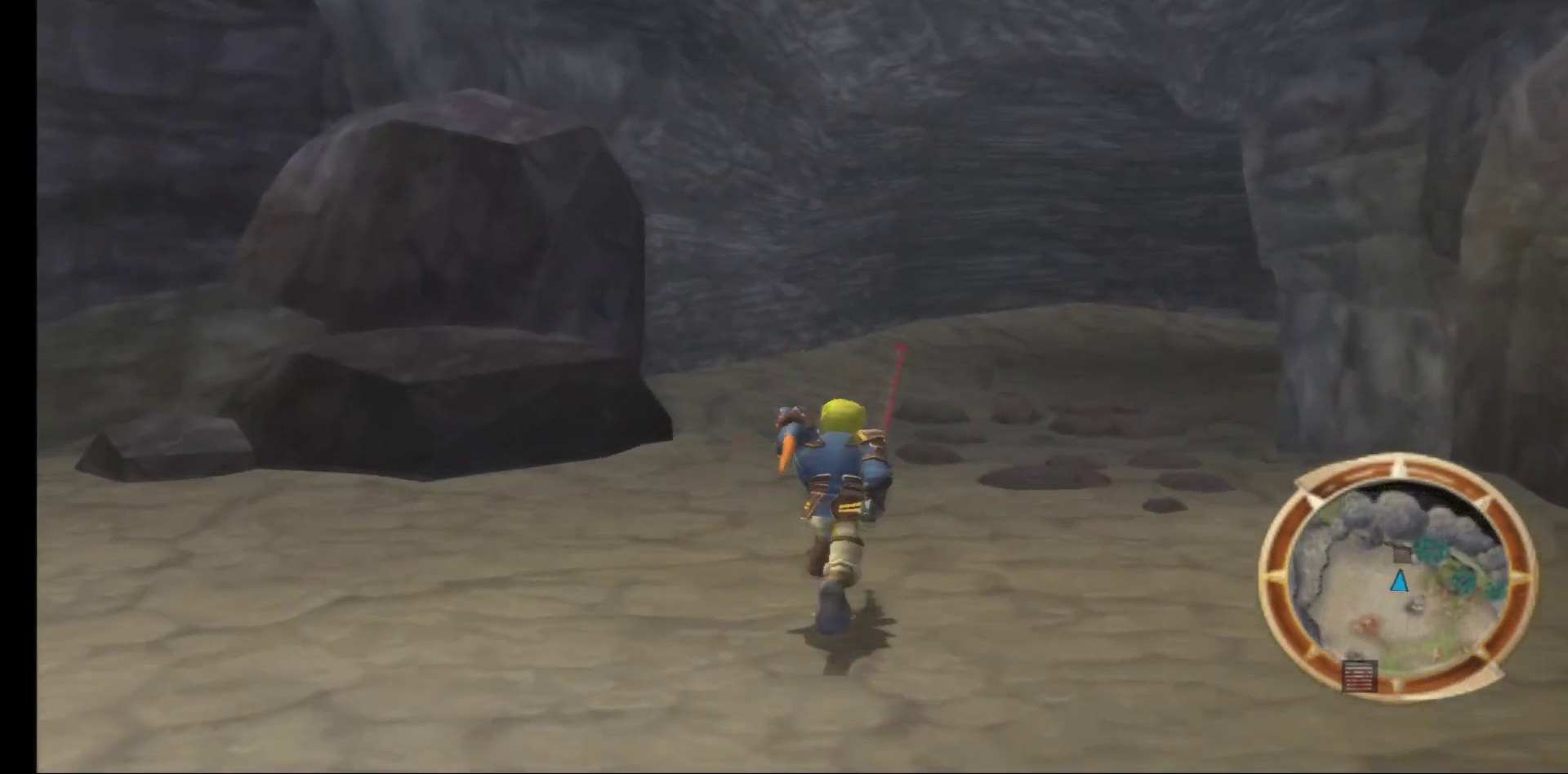
{"buttons": [], "left_stick": "up", "right_stick": "center", "events": []}
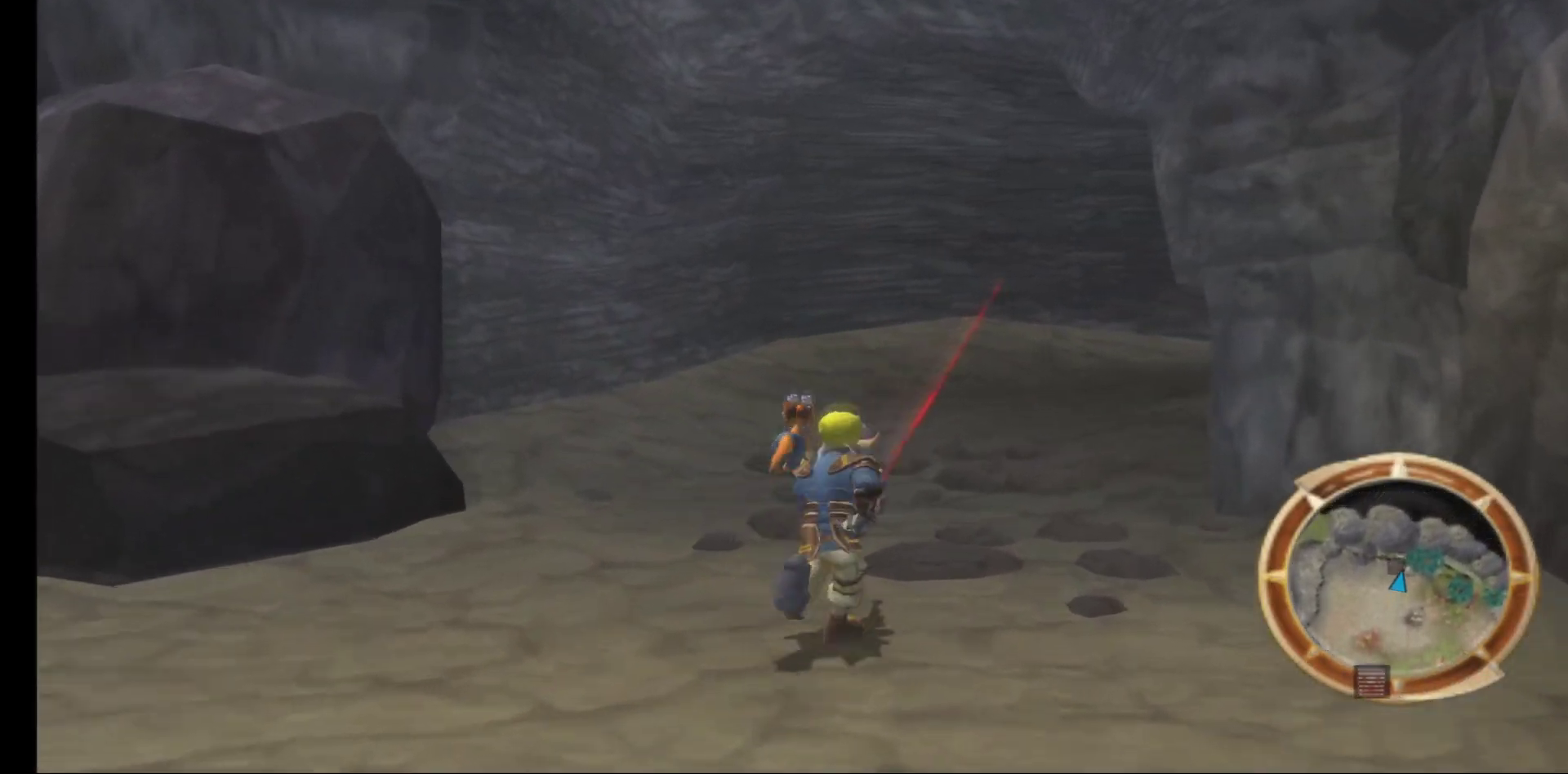
{"buttons": [], "left_stick": "up", "right_stick": "center", "events": []}
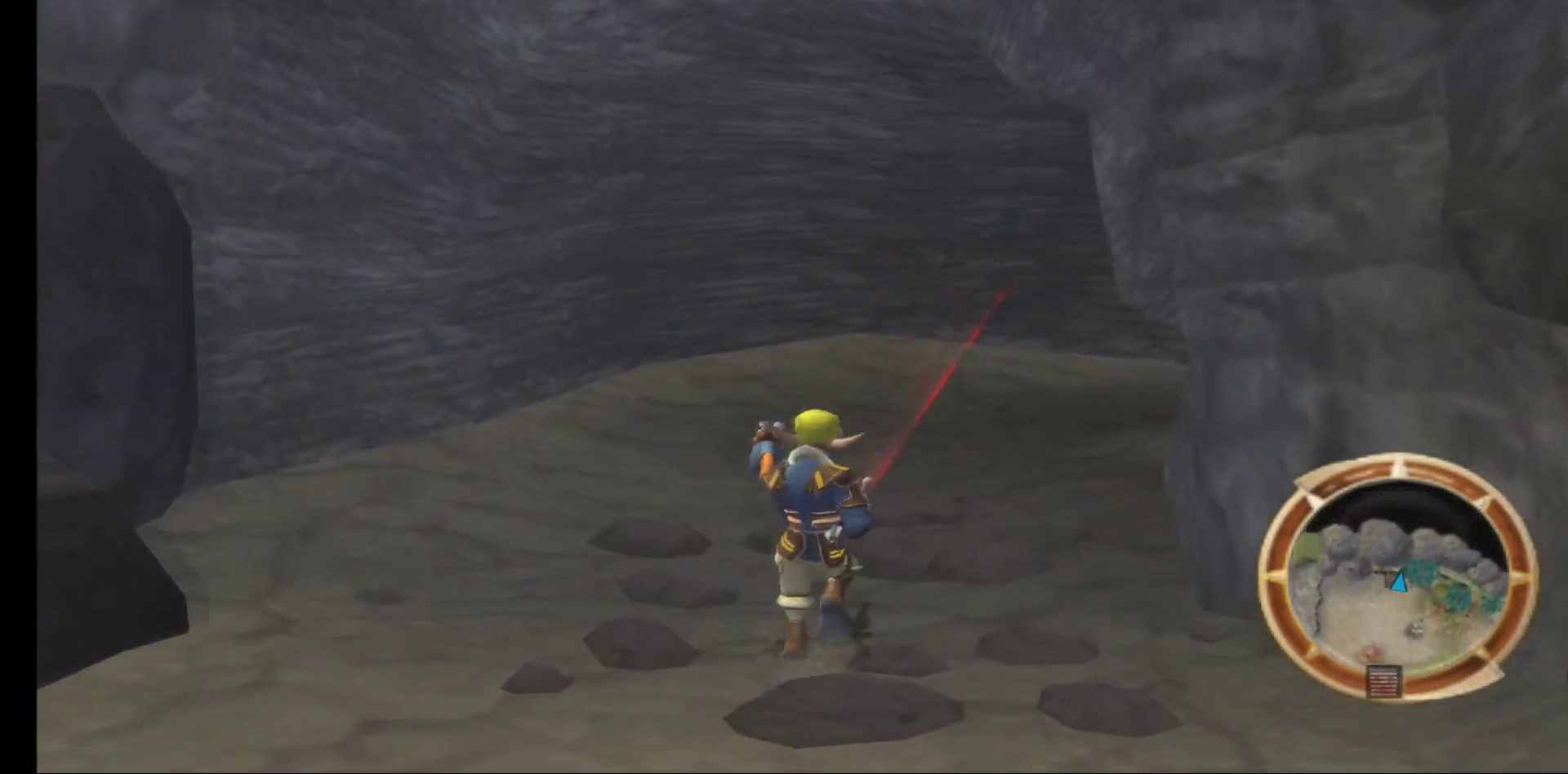
{"buttons": [], "left_stick": "up", "right_stick": "center", "events": [[133, "right_stick", "right"], [483, "right_stick", "center"]]}
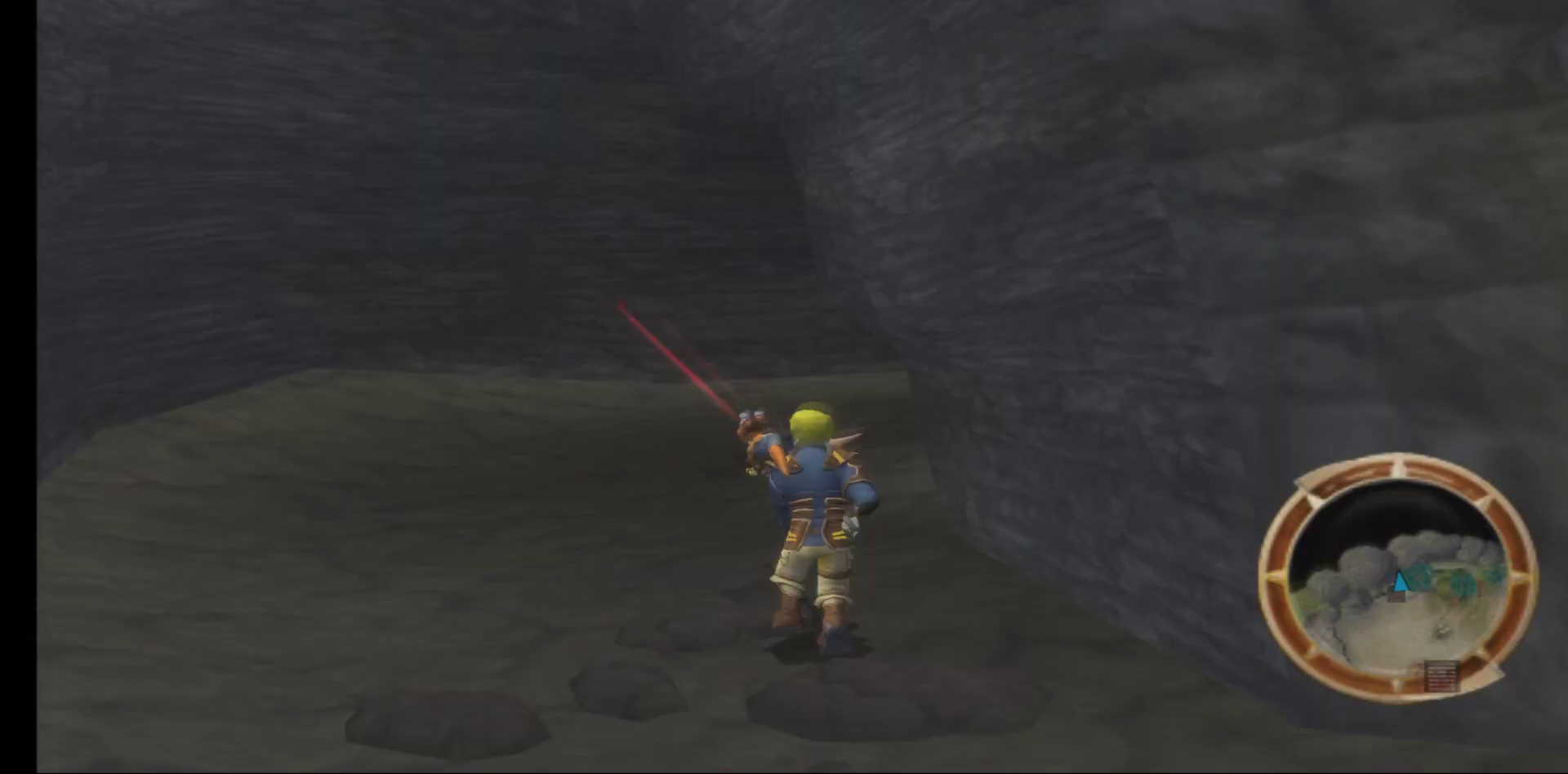
{"buttons": [], "left_stick": "up-left", "right_stick": "center", "events": [[400, "left_stick", "up-left"]]}
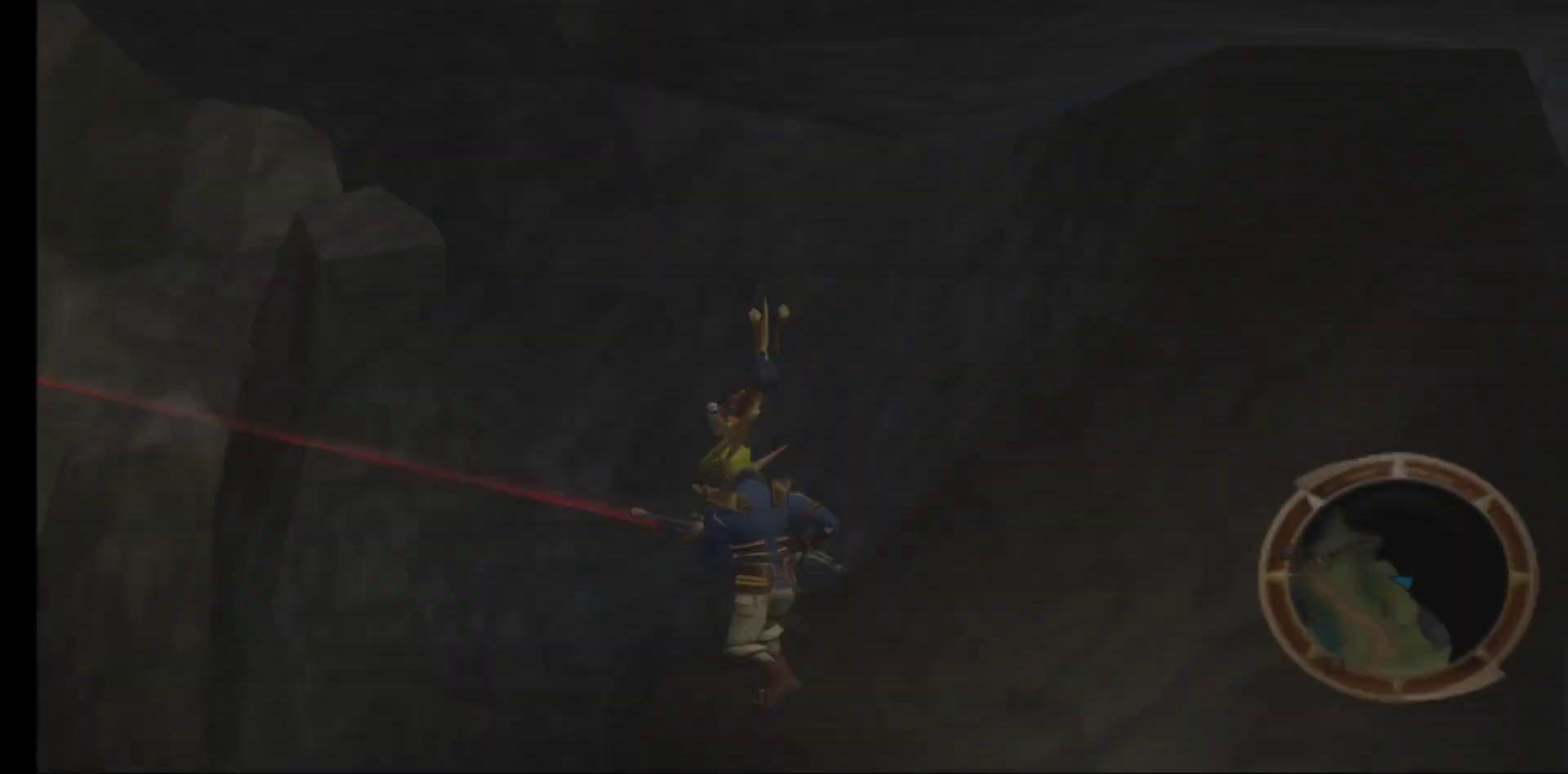
{"buttons": [], "left_stick": "center", "right_stick": "center", "events": [[183, "left_stick", "center"]]}
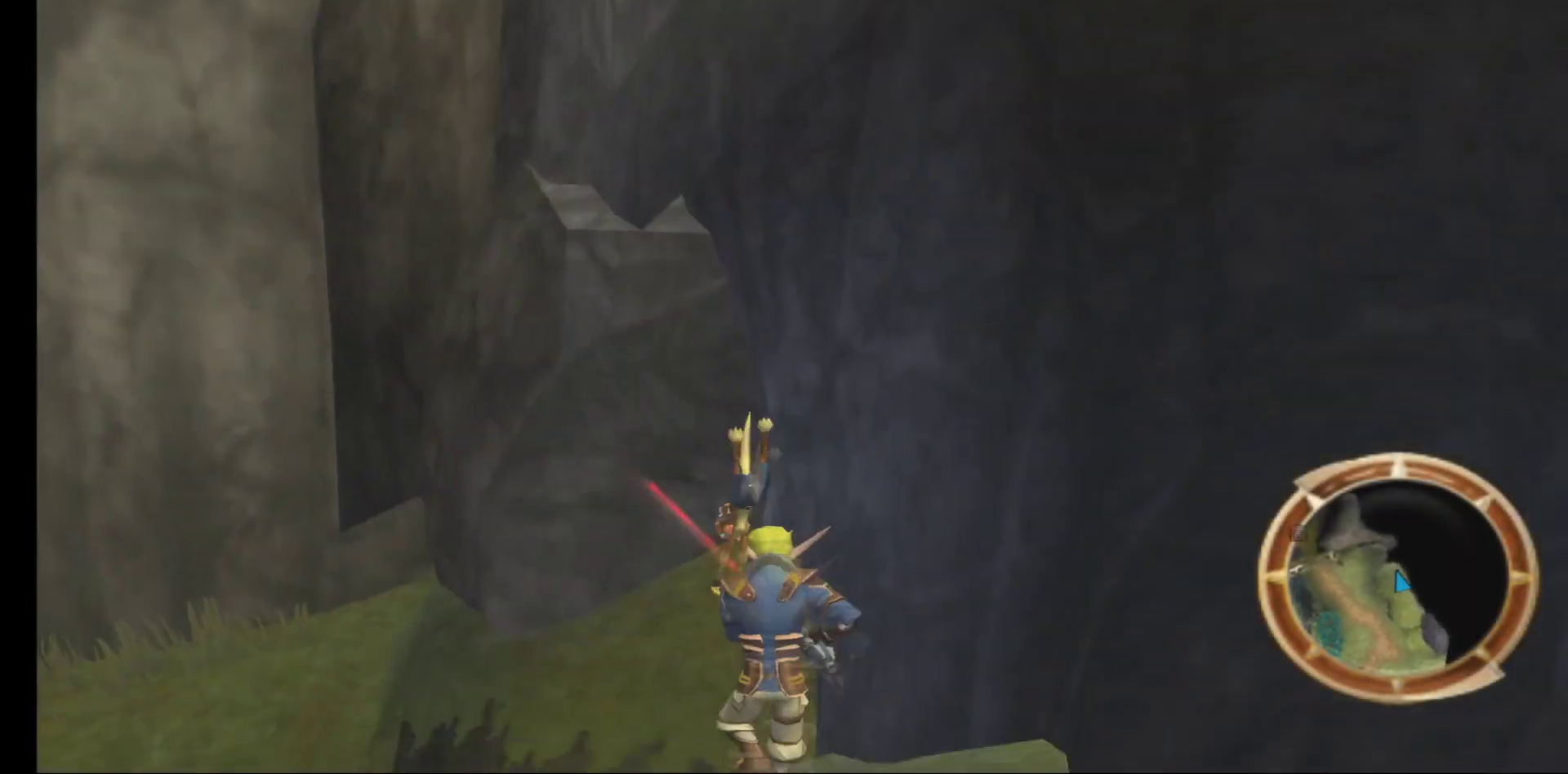
{"buttons": [], "left_stick": "center", "right_stick": "center", "events": []}
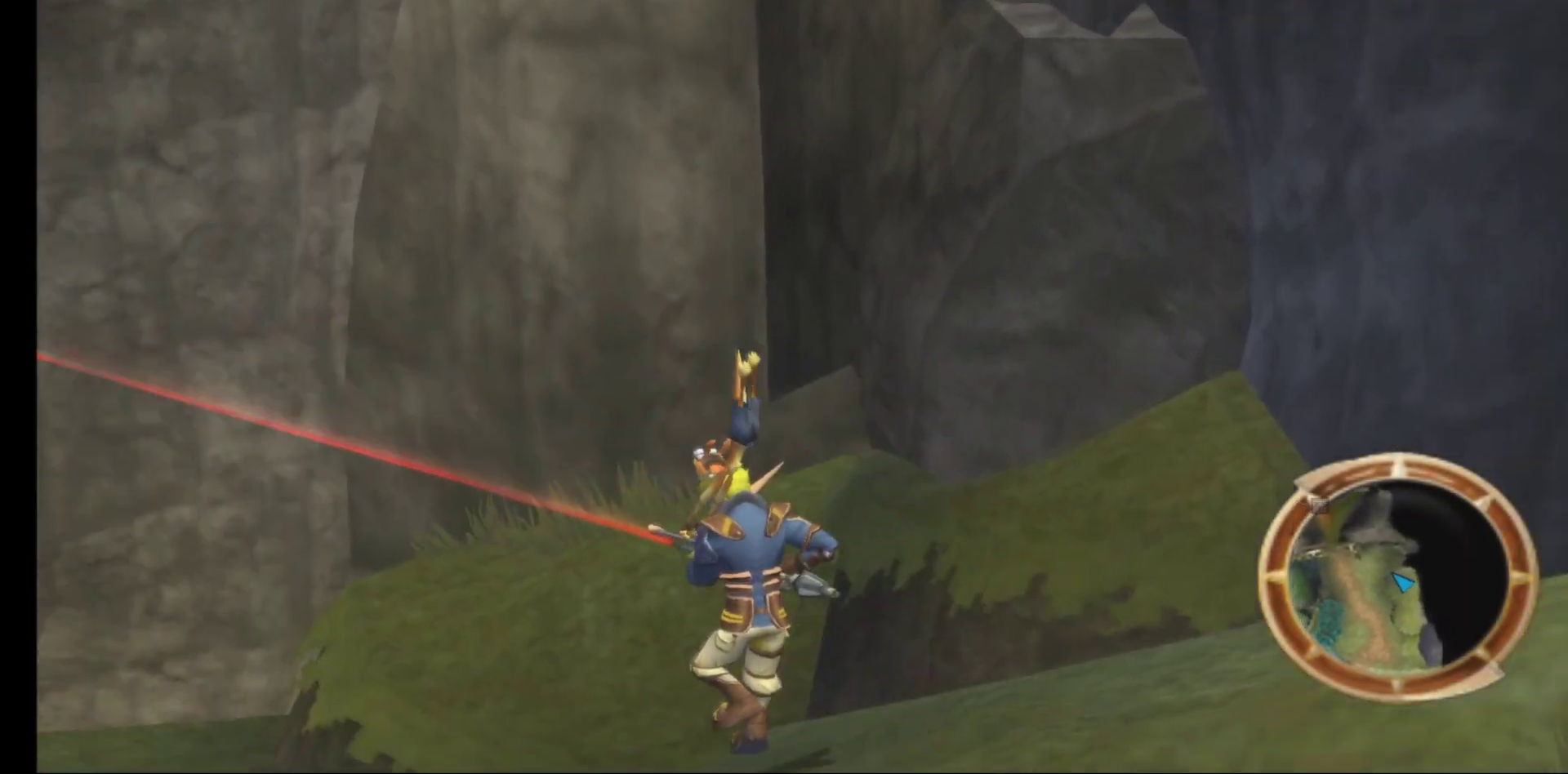
{"buttons": [], "left_stick": "center", "right_stick": "center", "events": []}
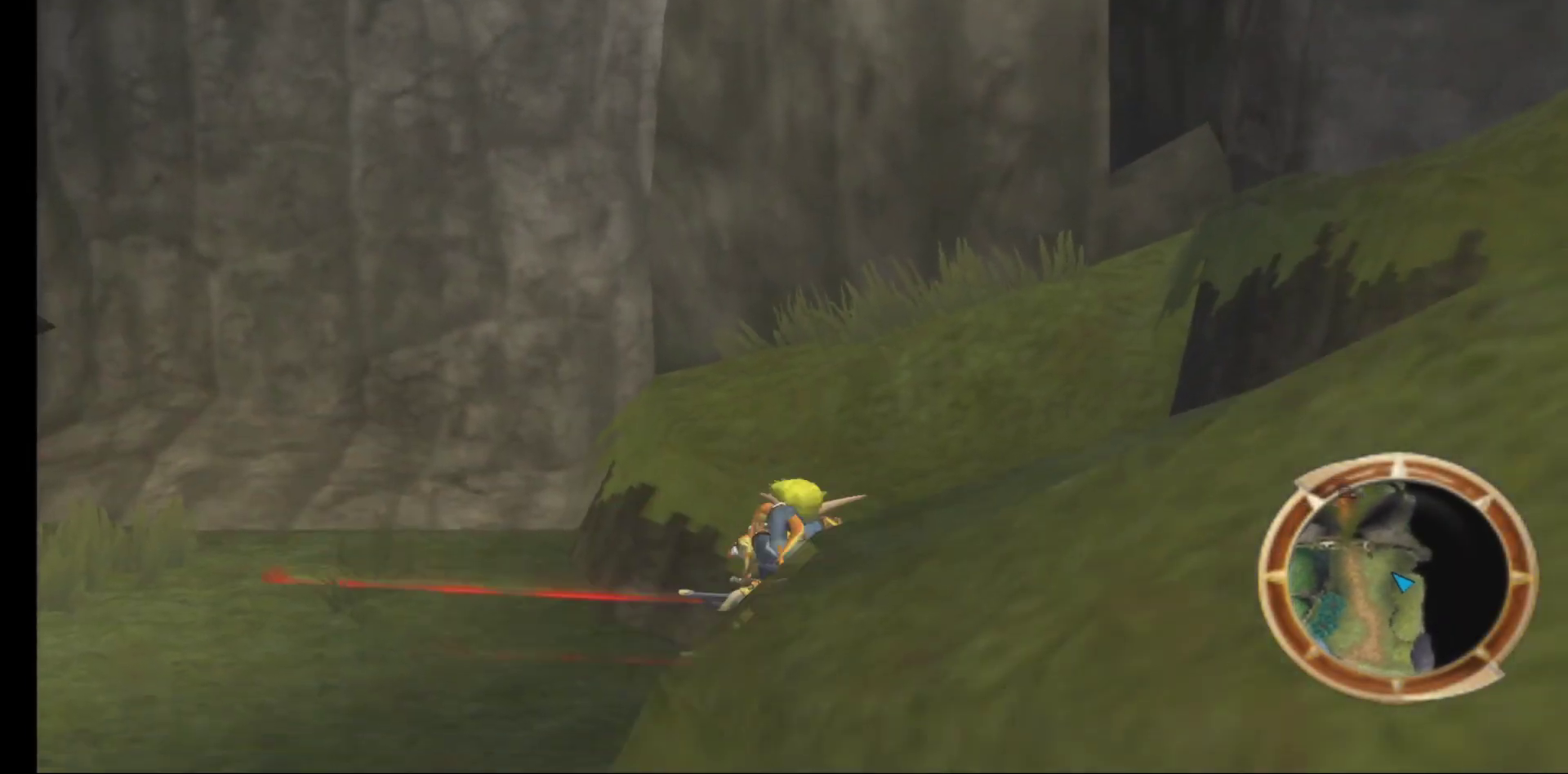
{"buttons": [], "left_stick": "left", "right_stick": "left", "events": [[183, "right_stick", "left"], [433, "left_stick", "left"]]}
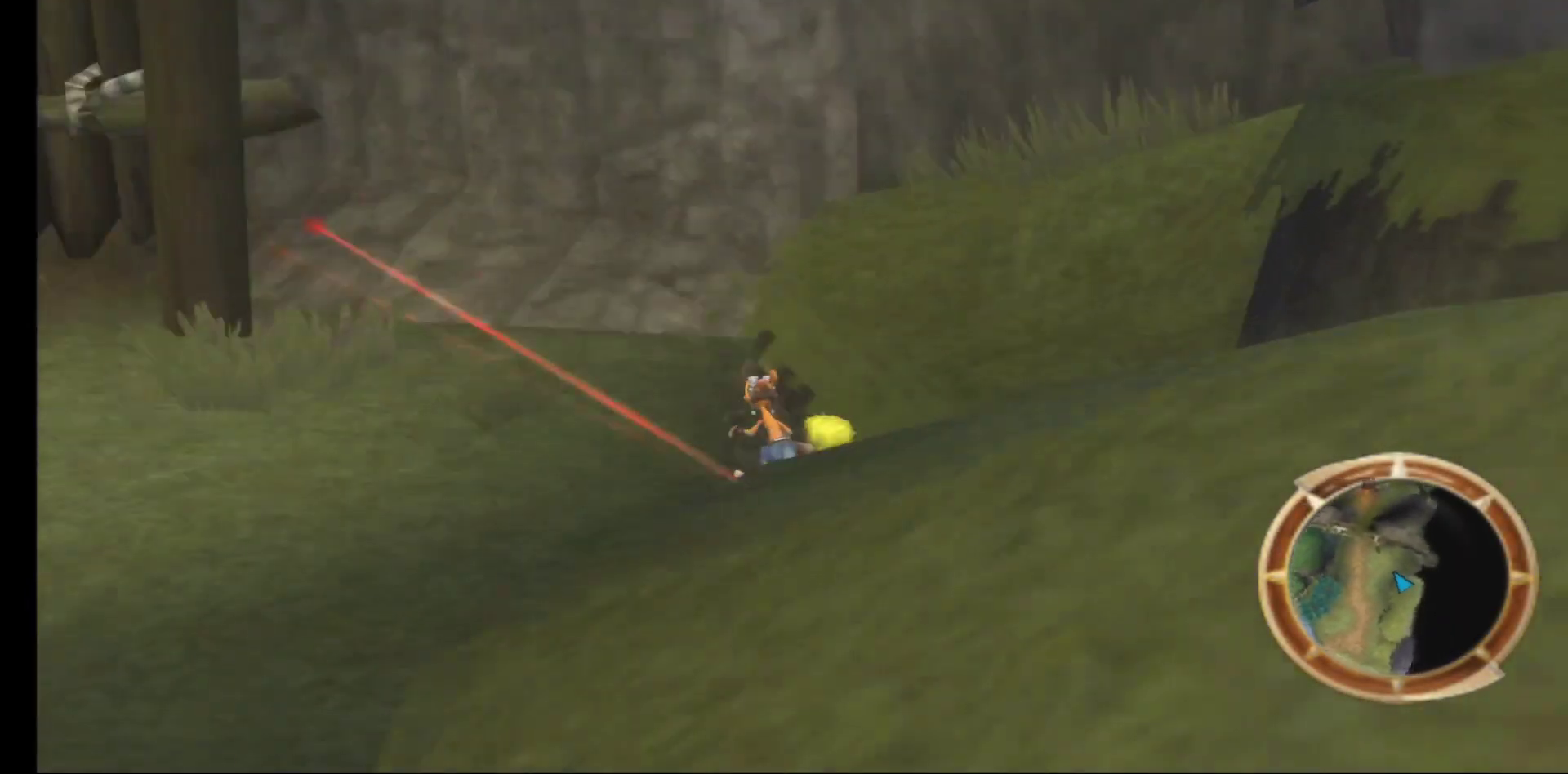
{"buttons": [], "left_stick": "up-left", "right_stick": "center", "events": [[50, "left_stick", "up-left"], [333, "right_stick", "center"]]}
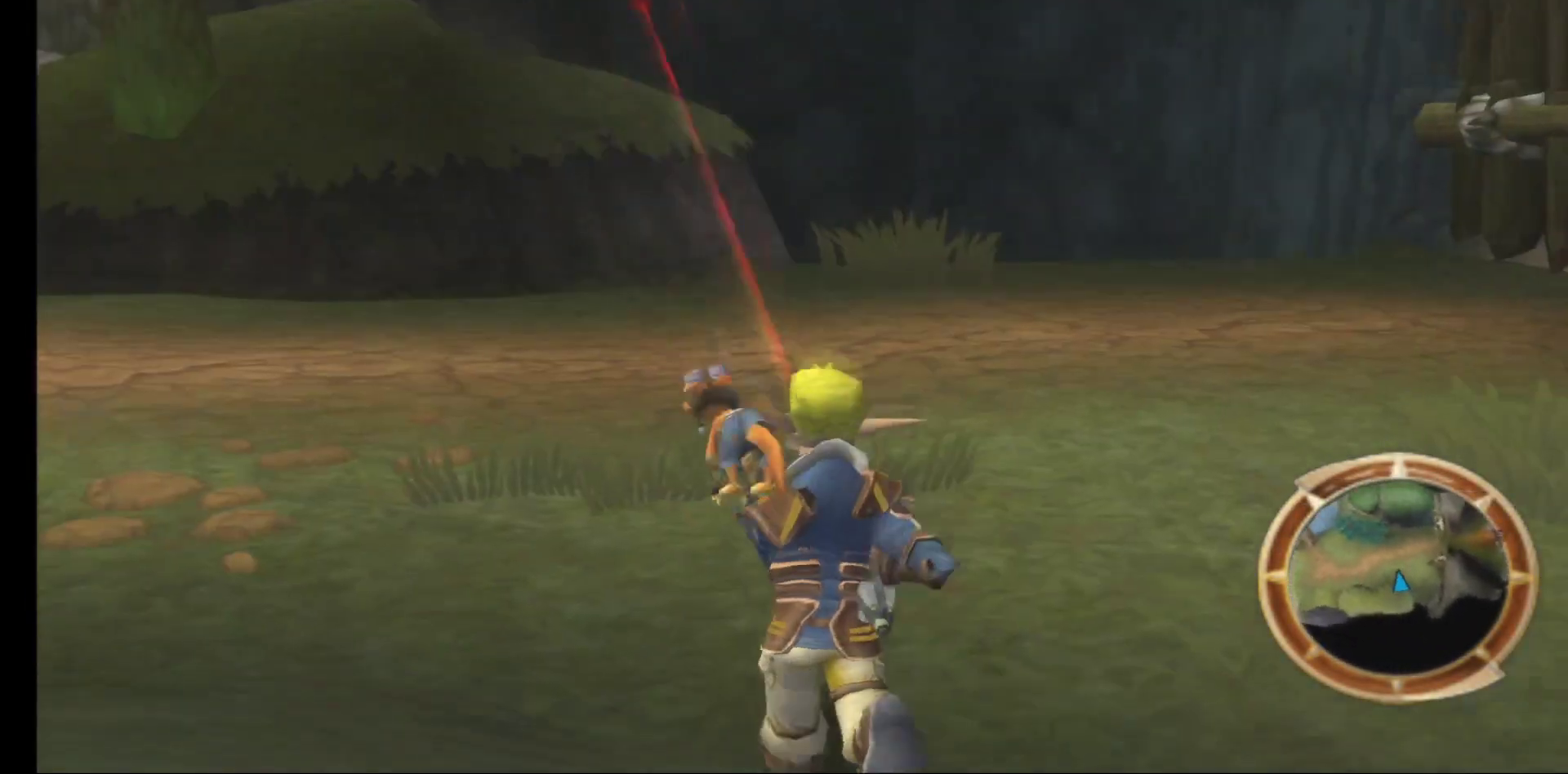
{"buttons": [], "left_stick": "up", "right_stick": "right", "events": [[100, "left_stick", "up"], [467, "right_stick", "right"]]}
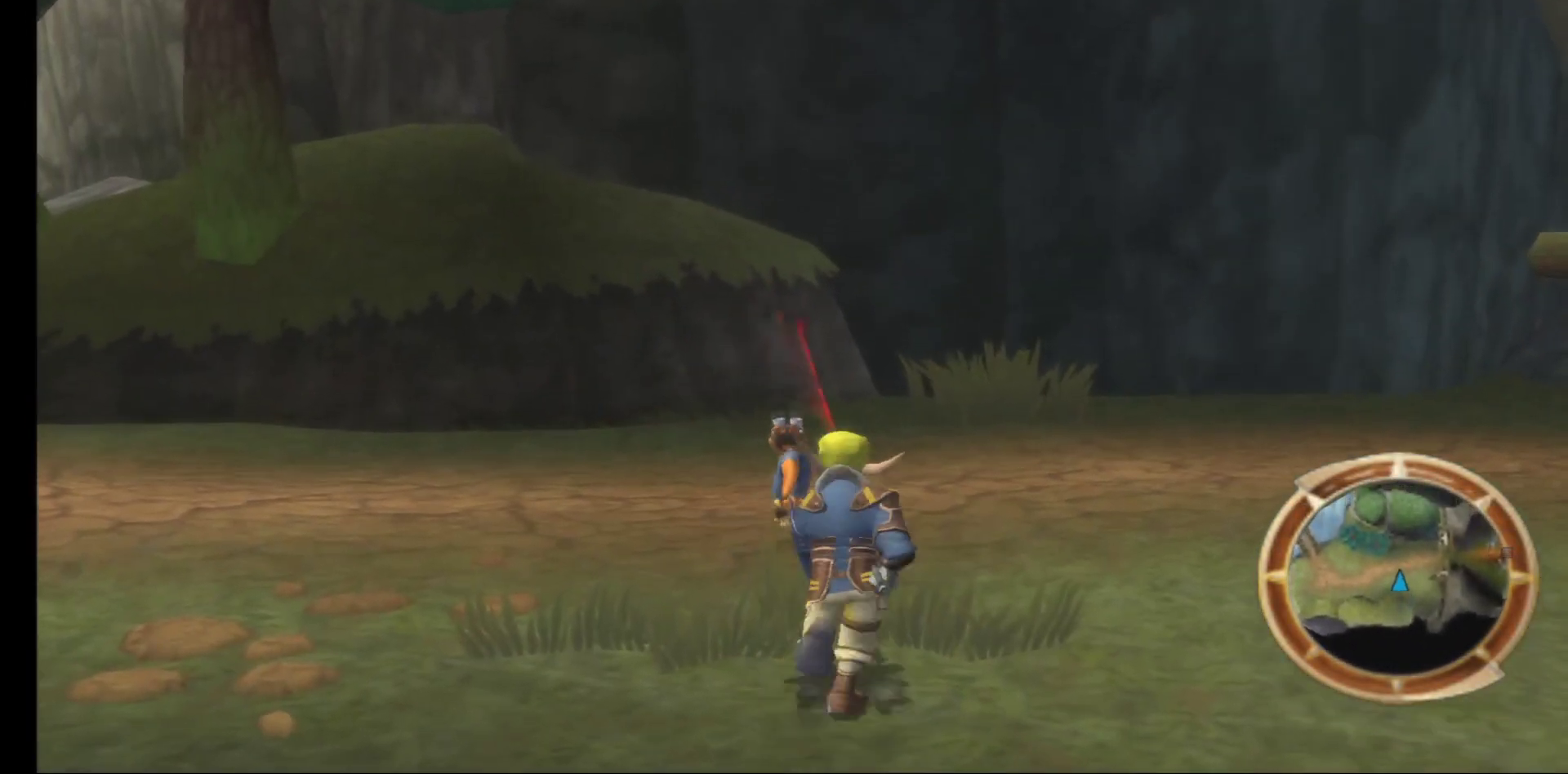
{"buttons": [], "left_stick": "up", "right_stick": "center", "events": [[467, "right_stick", "center"]]}
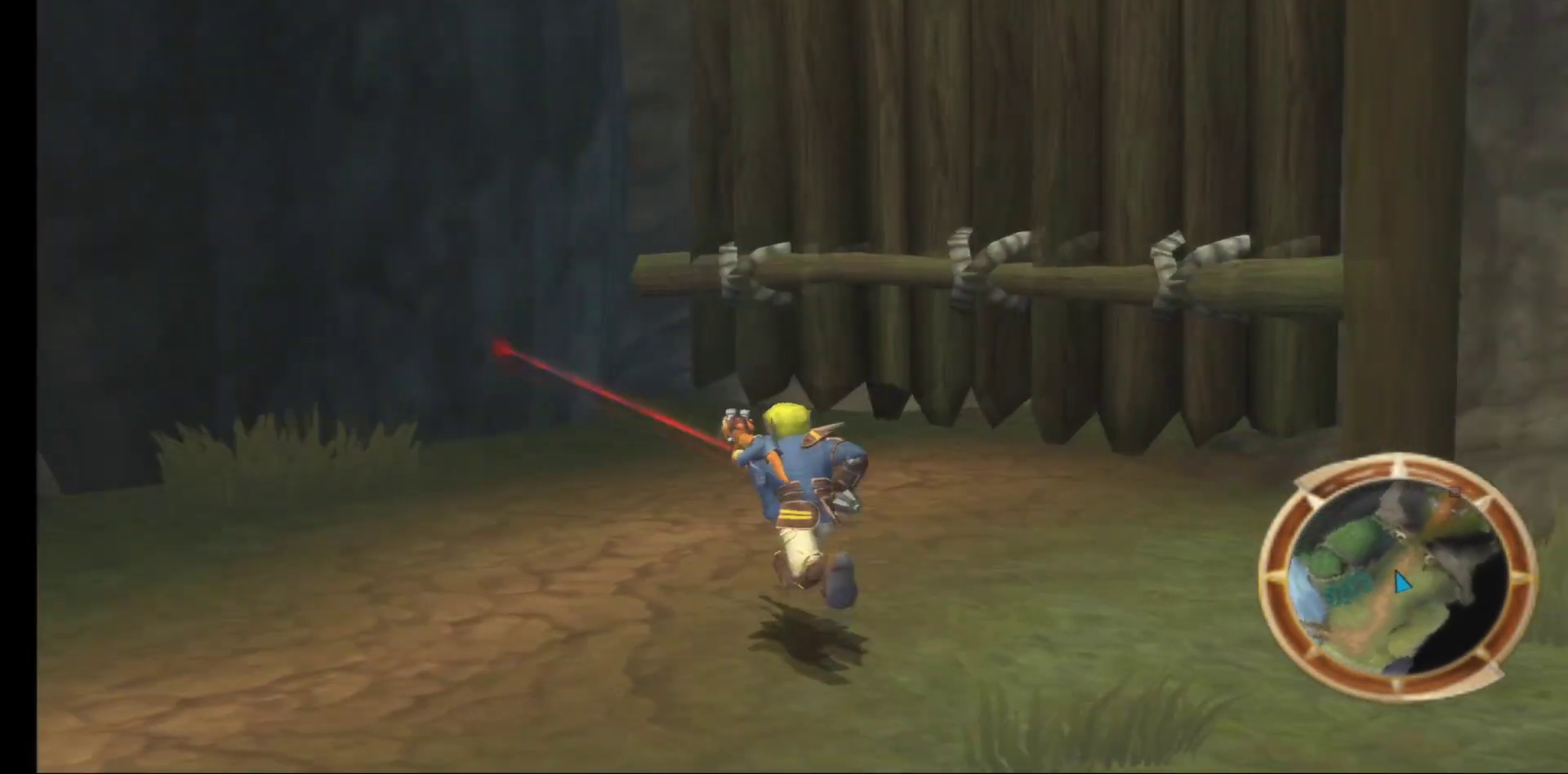
{"buttons": [], "left_stick": "center", "right_stick": "center", "events": [[83, "left_stick", "center"]]}
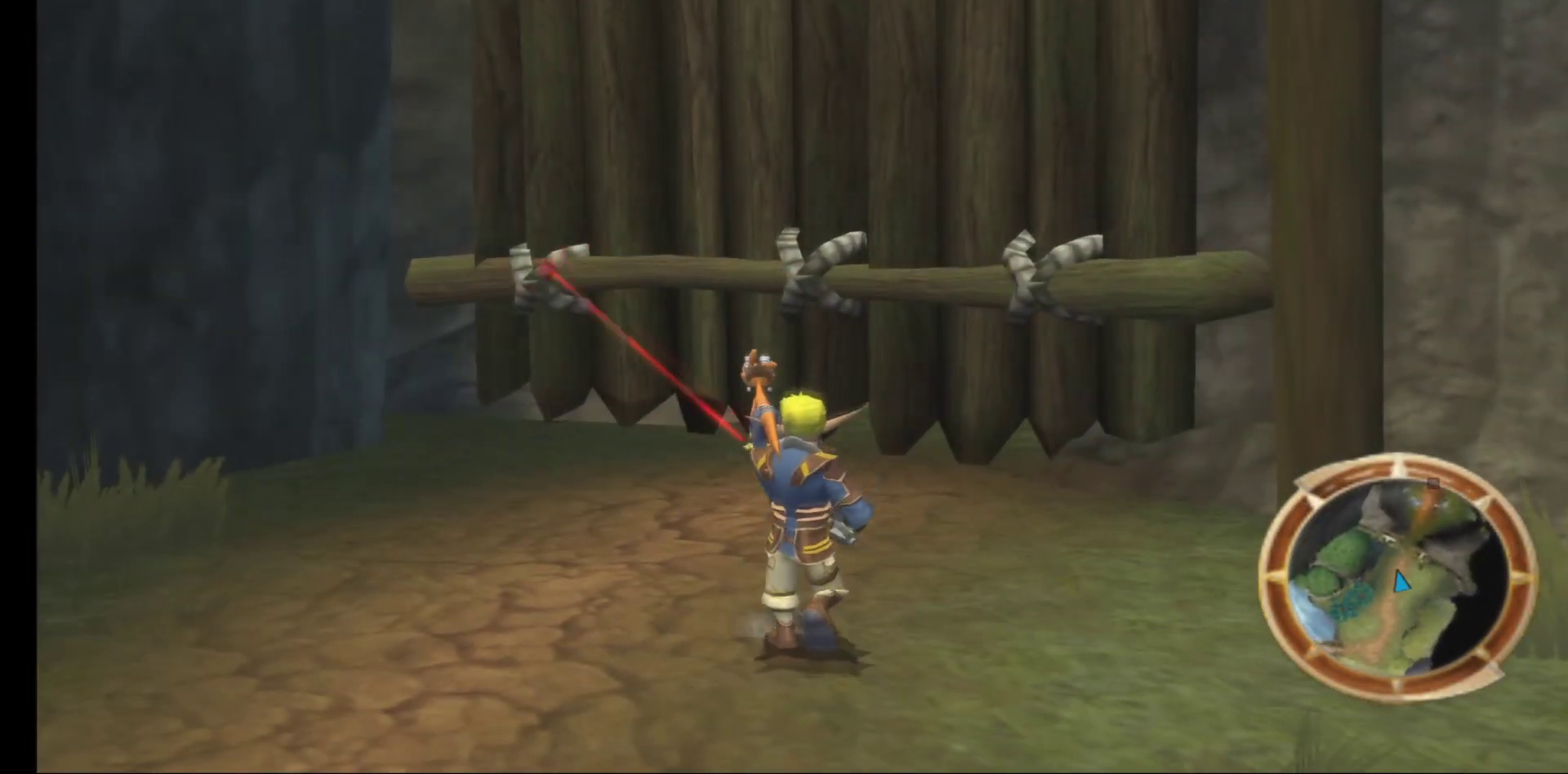
{"buttons": [], "left_stick": "left", "right_stick": "left", "events": [[133, "left_stick", "left"], [183, "right_stick", "left"]]}
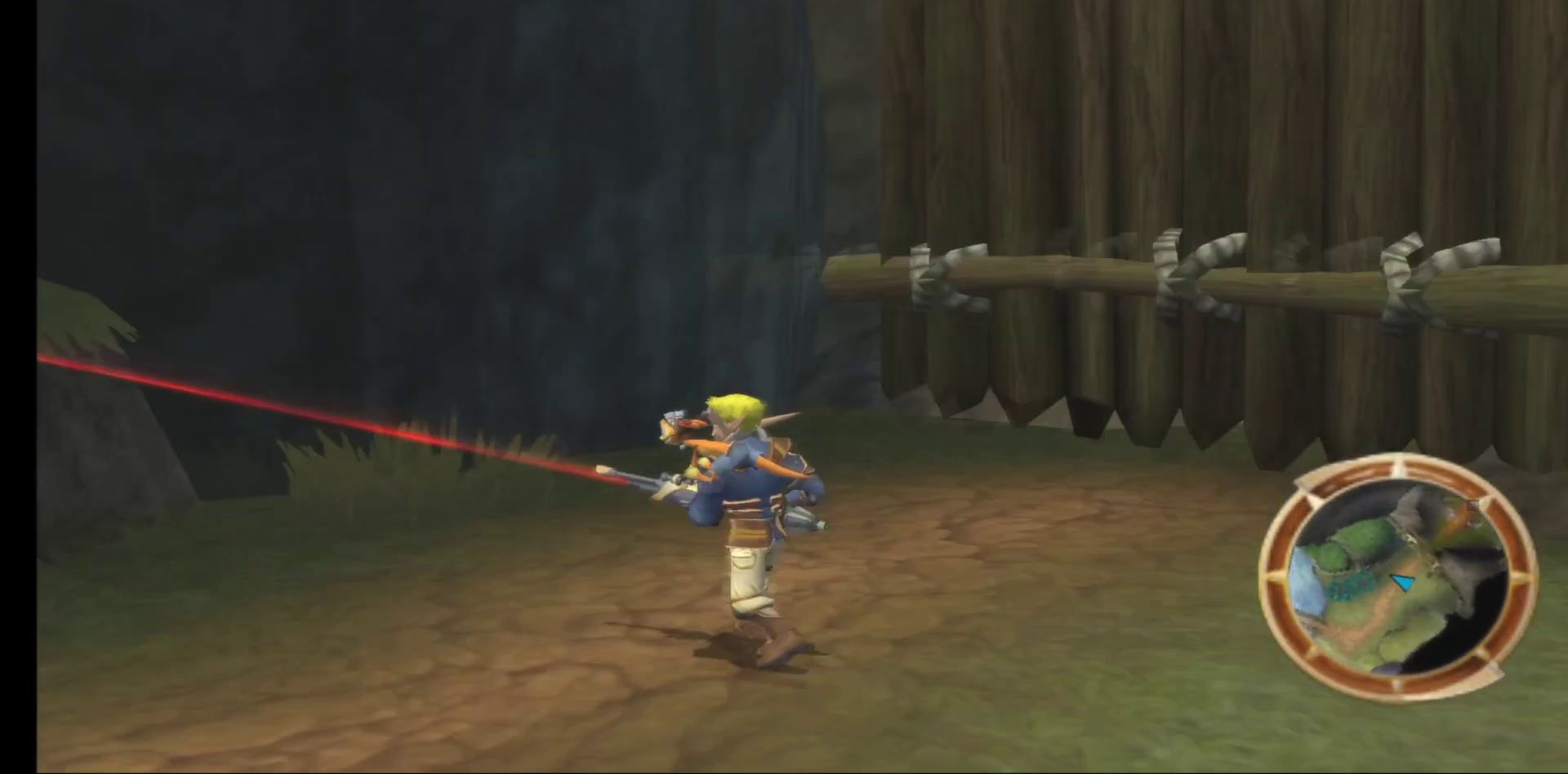
{"buttons": [], "left_stick": "up-left", "right_stick": "left", "events": [[267, "left_stick", "up-left"], [283, "right_stick", "center"], [417, "right_stick", "left"]]}
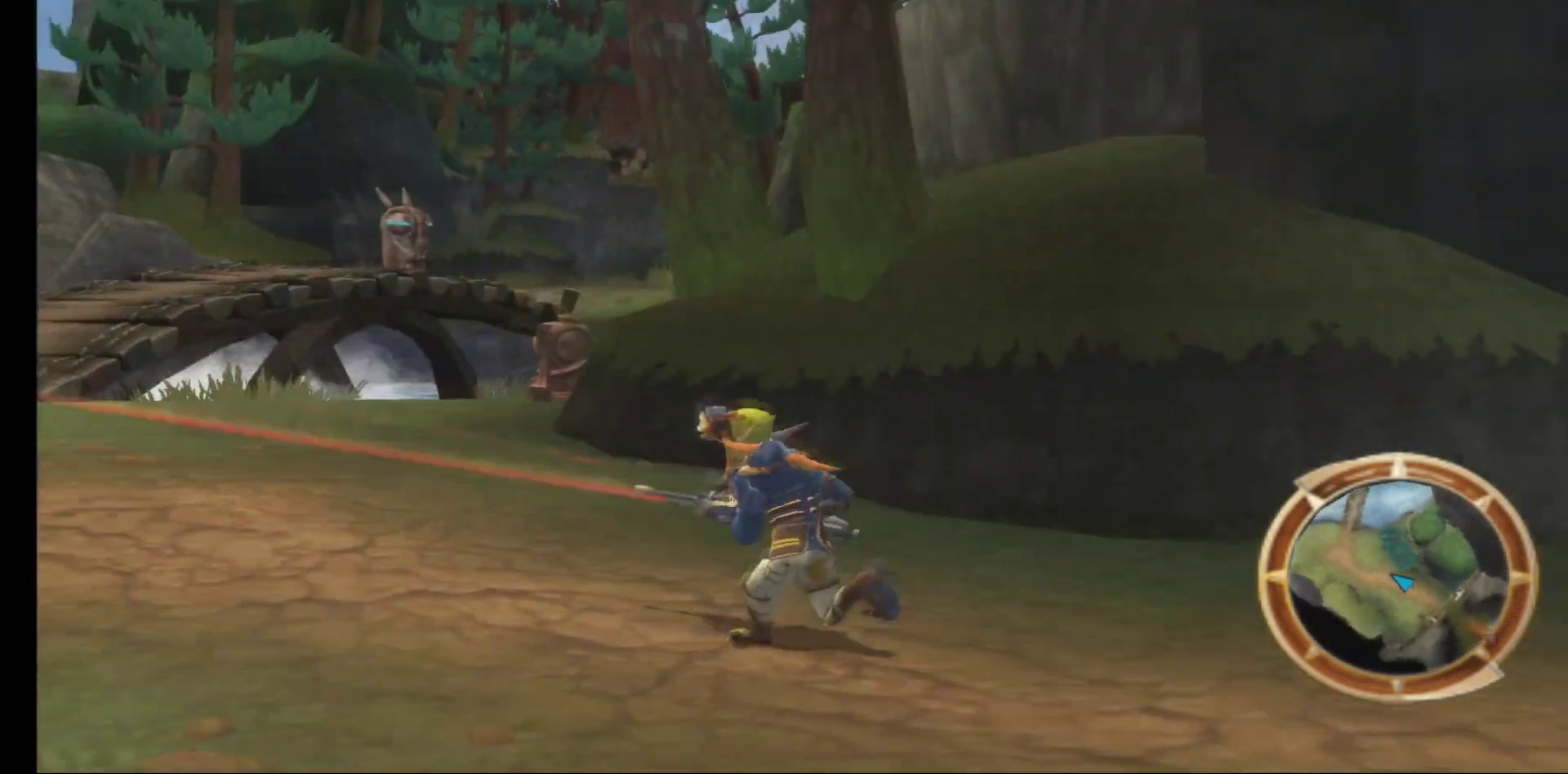
{"buttons": [], "left_stick": "center", "right_stick": "center", "events": [[167, "left_stick", "up"], [233, "right_stick", "center"], [333, "left_stick", "center"]]}
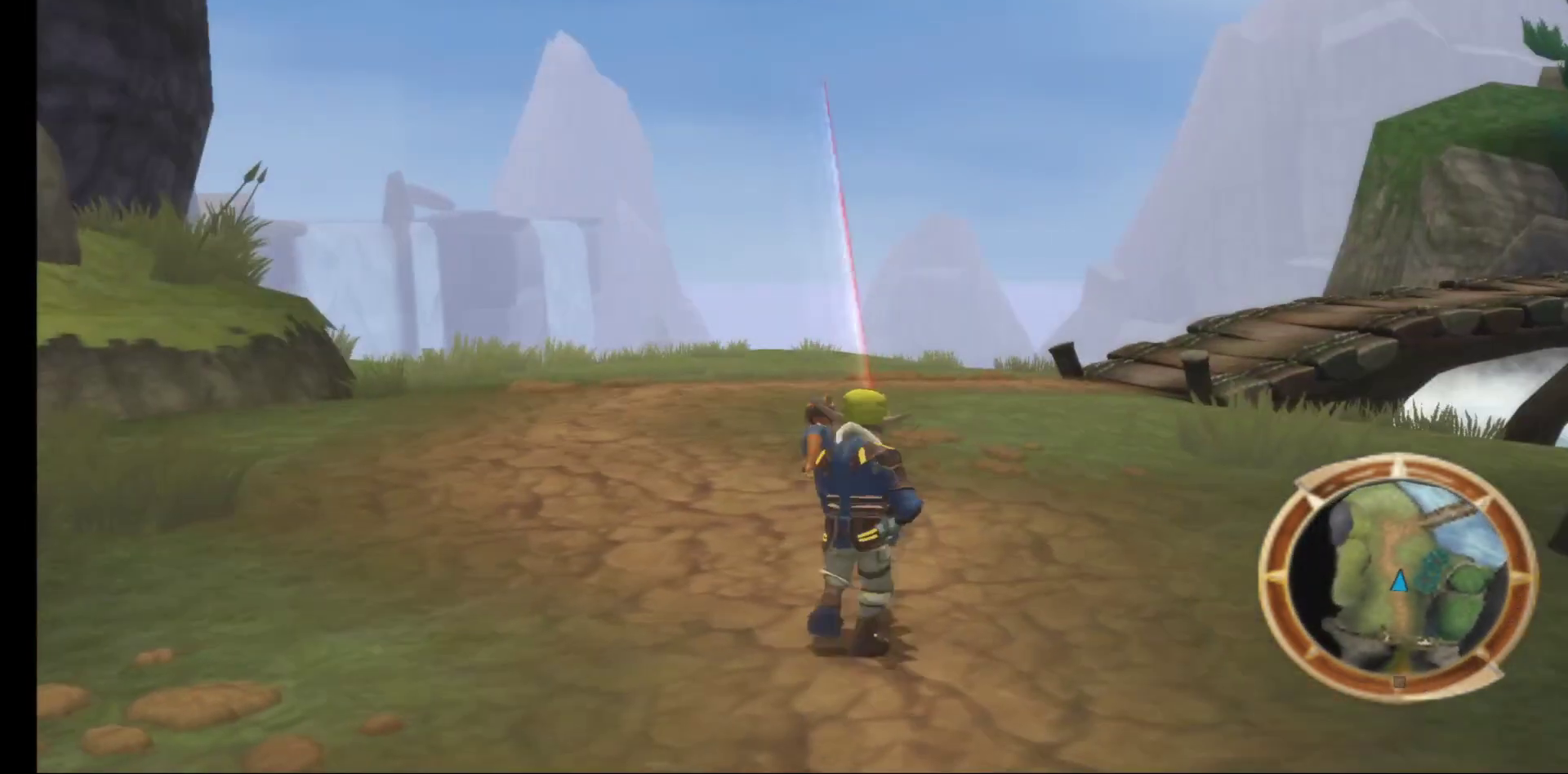
{"buttons": [], "left_stick": "up-left", "right_stick": "right", "events": [[233, "right_stick", "right"], [300, "left_stick", "up"], [433, "left_stick", "up-left"]]}
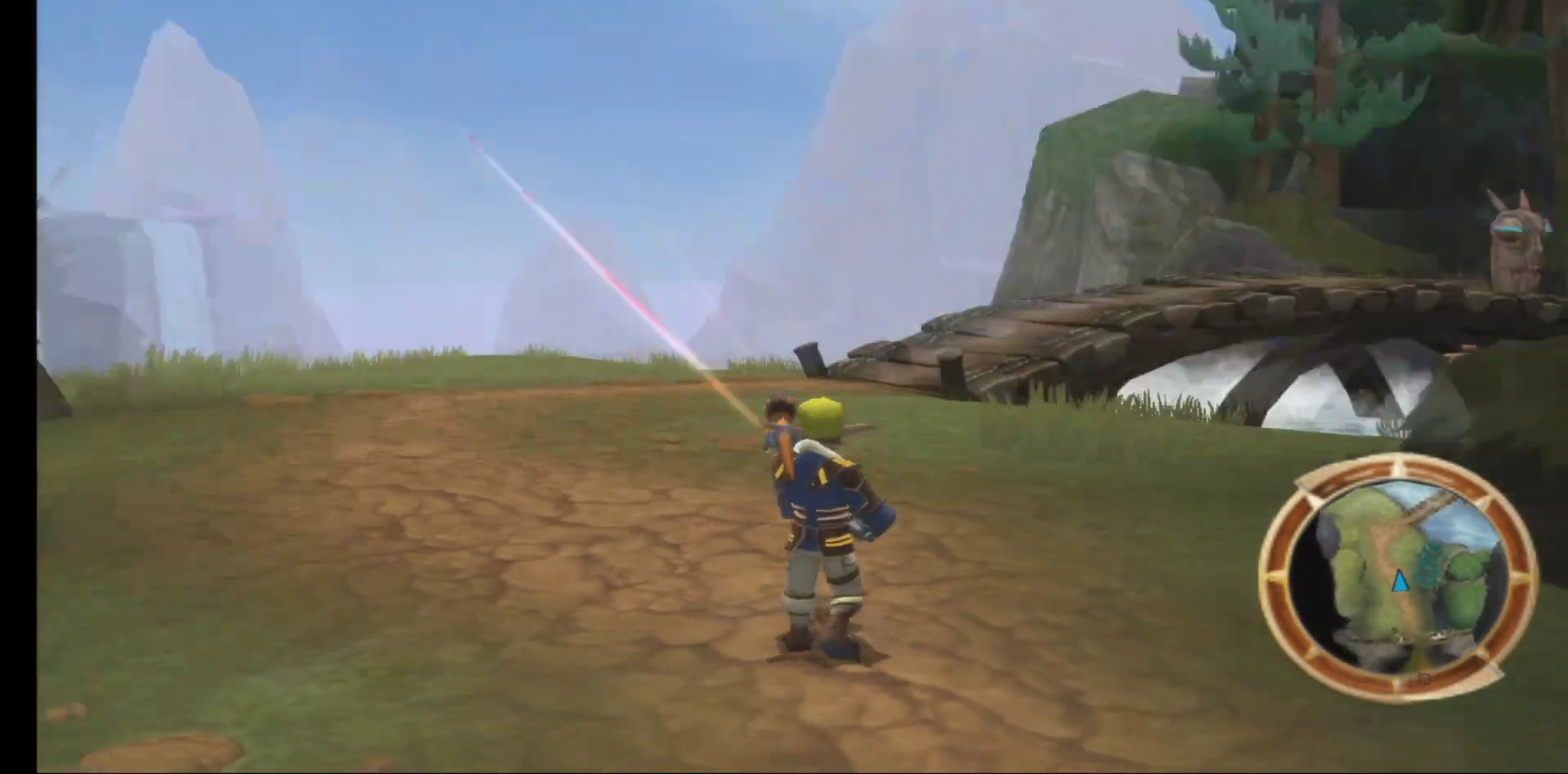
{"buttons": [], "left_stick": "right", "right_stick": "right", "events": [[100, "right_stick", "center"], [217, "left_stick", "center"], [400, "left_stick", "right"], [400, "right_stick", "right"]]}
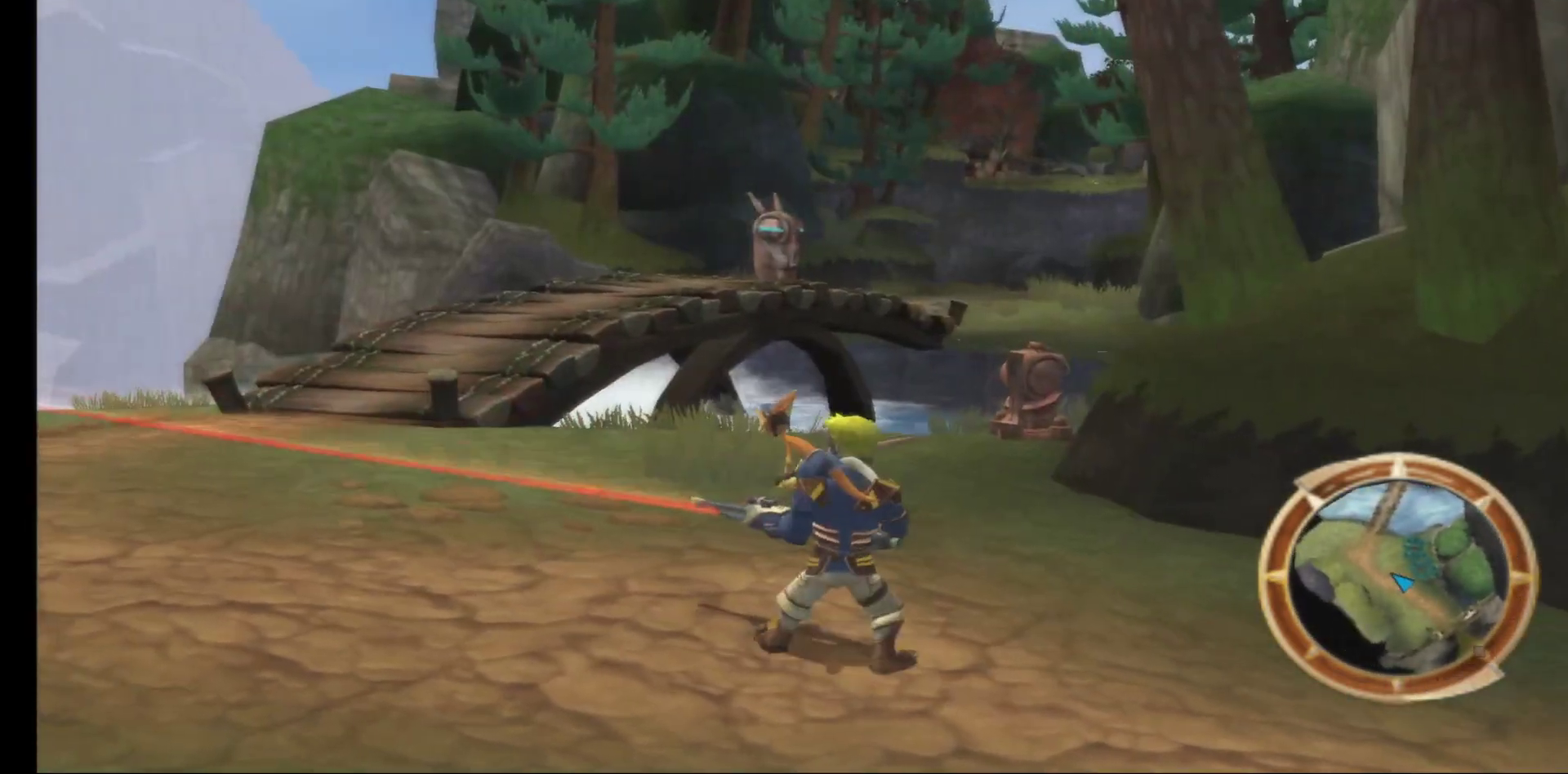
{"buttons": [], "left_stick": "up-right", "right_stick": "right", "events": [[267, "left_stick", "up-right"]]}
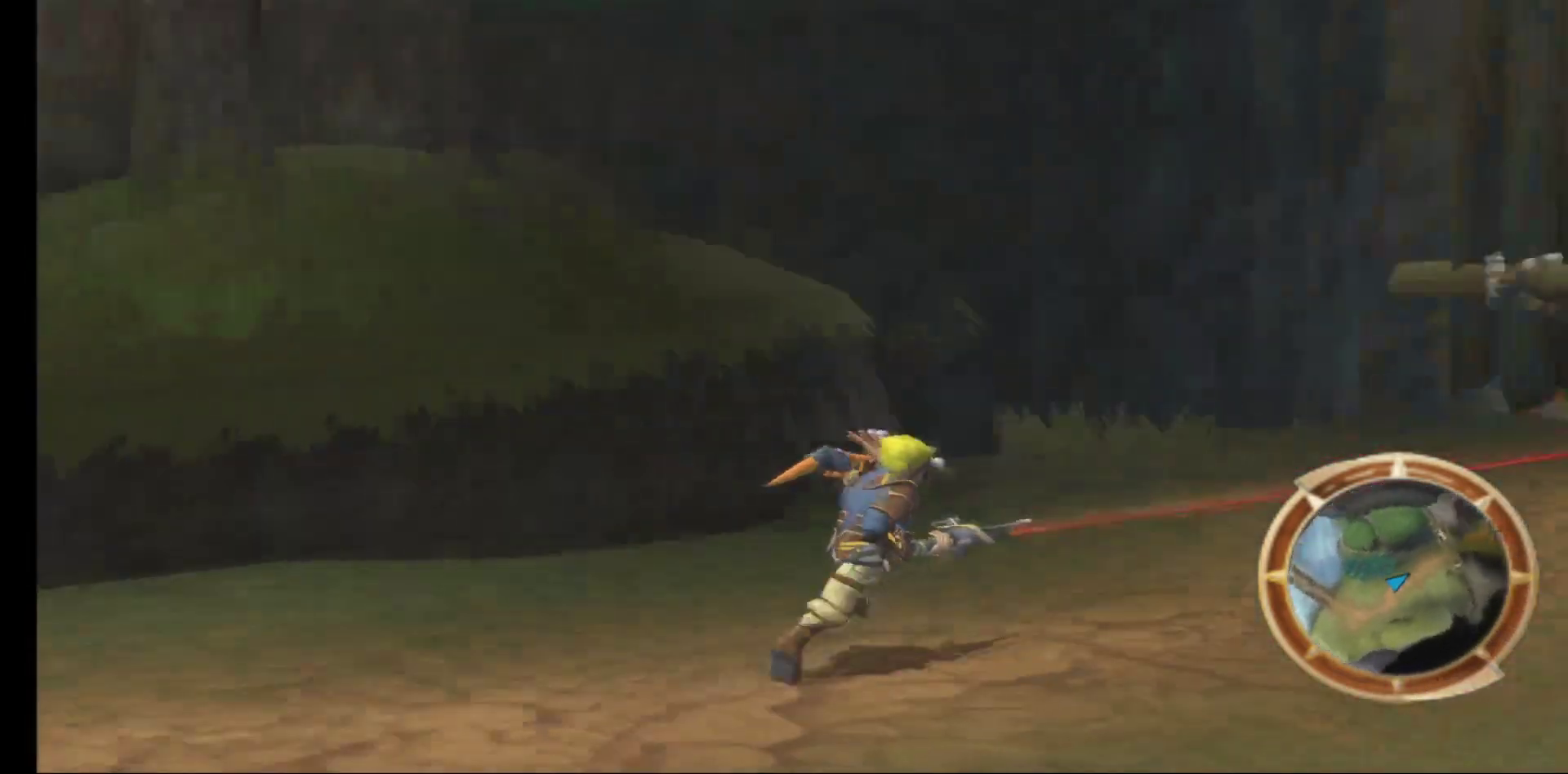
{"buttons": [], "left_stick": "up-right", "right_stick": "center", "events": [[83, "right_stick", "center"]]}
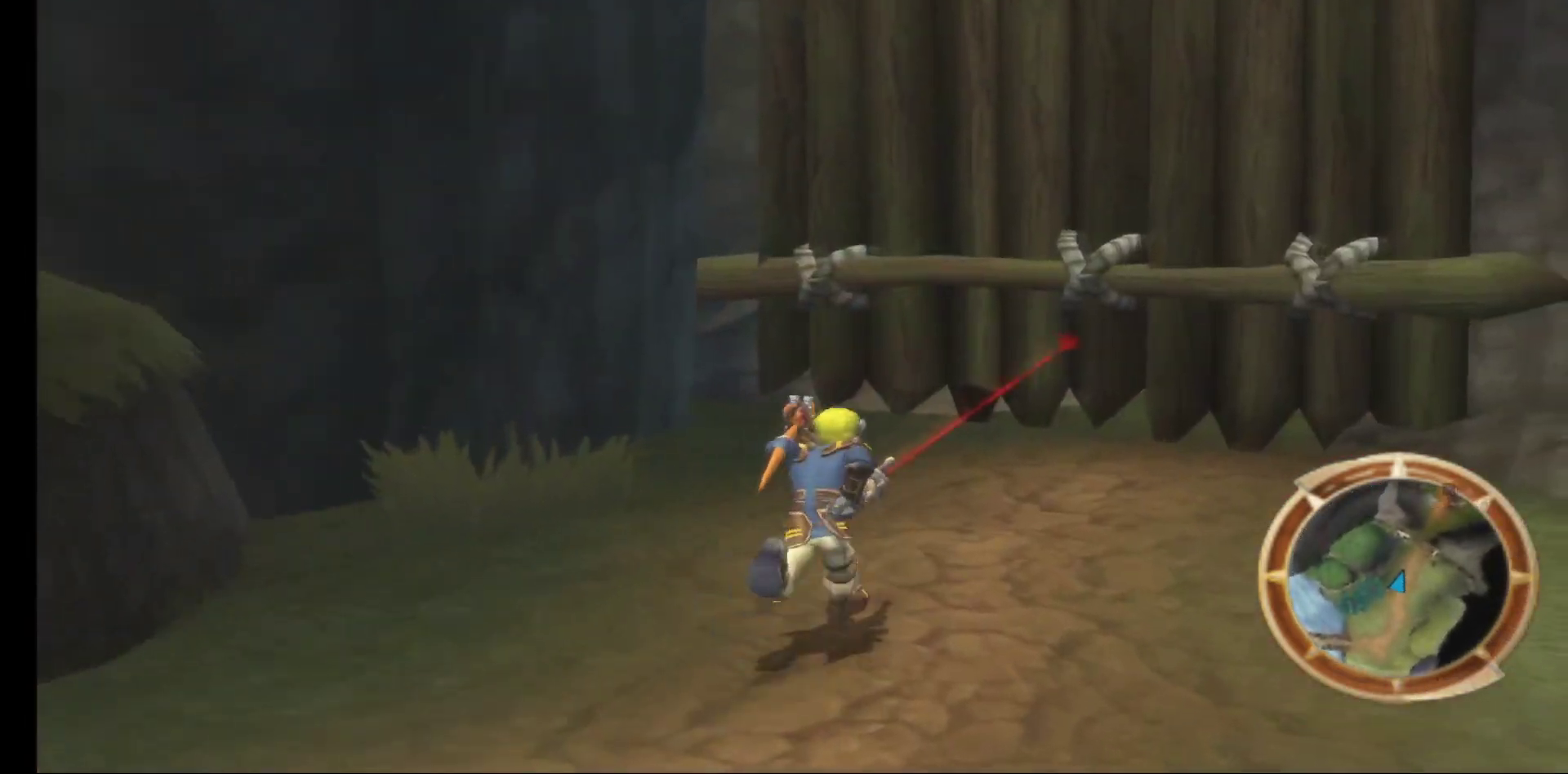
{"buttons": [], "left_stick": "up", "right_stick": "center", "events": [[33, "left_stick", "up"]]}
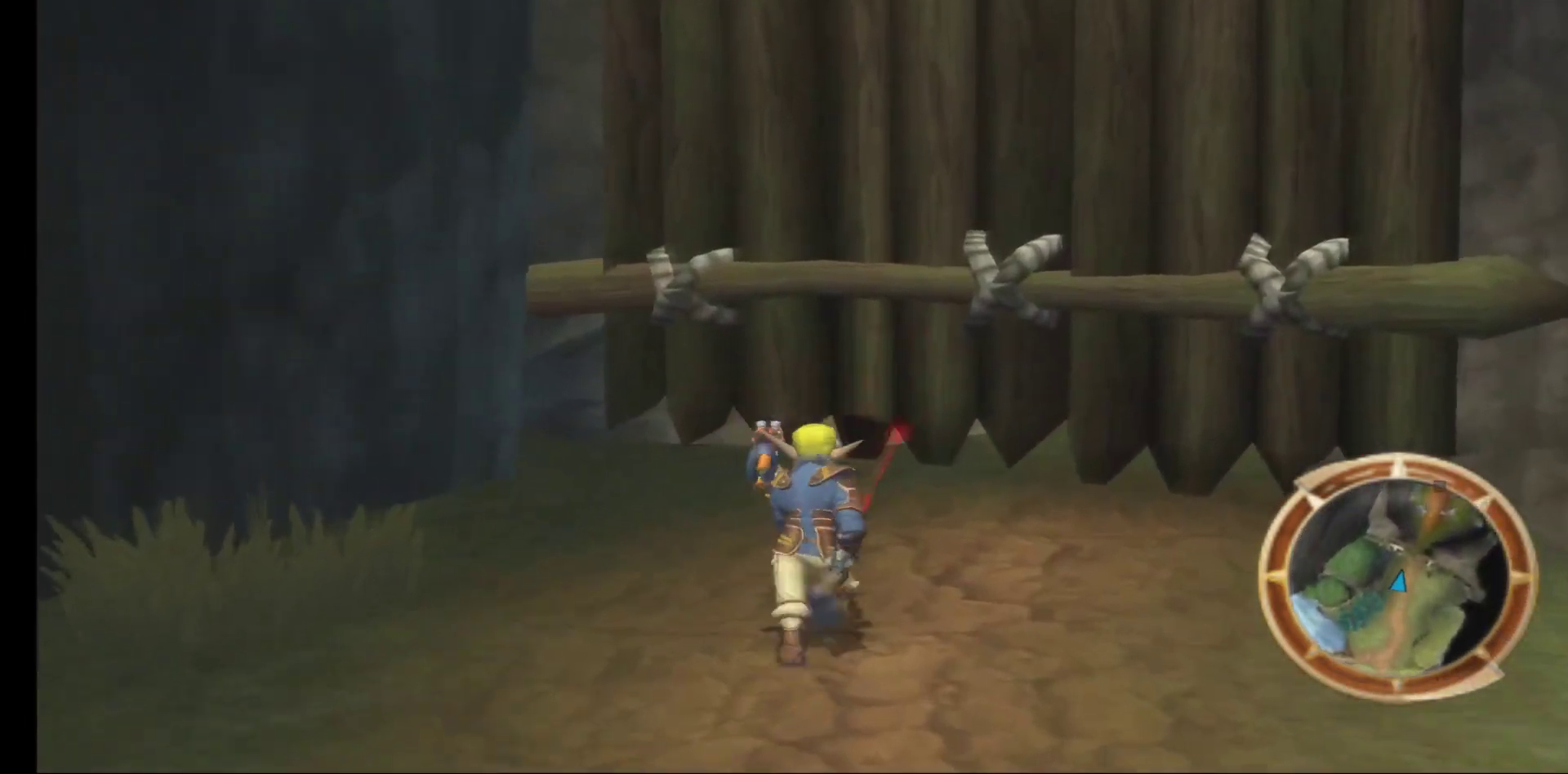
{"buttons": [], "left_stick": "up", "right_stick": "center", "events": []}
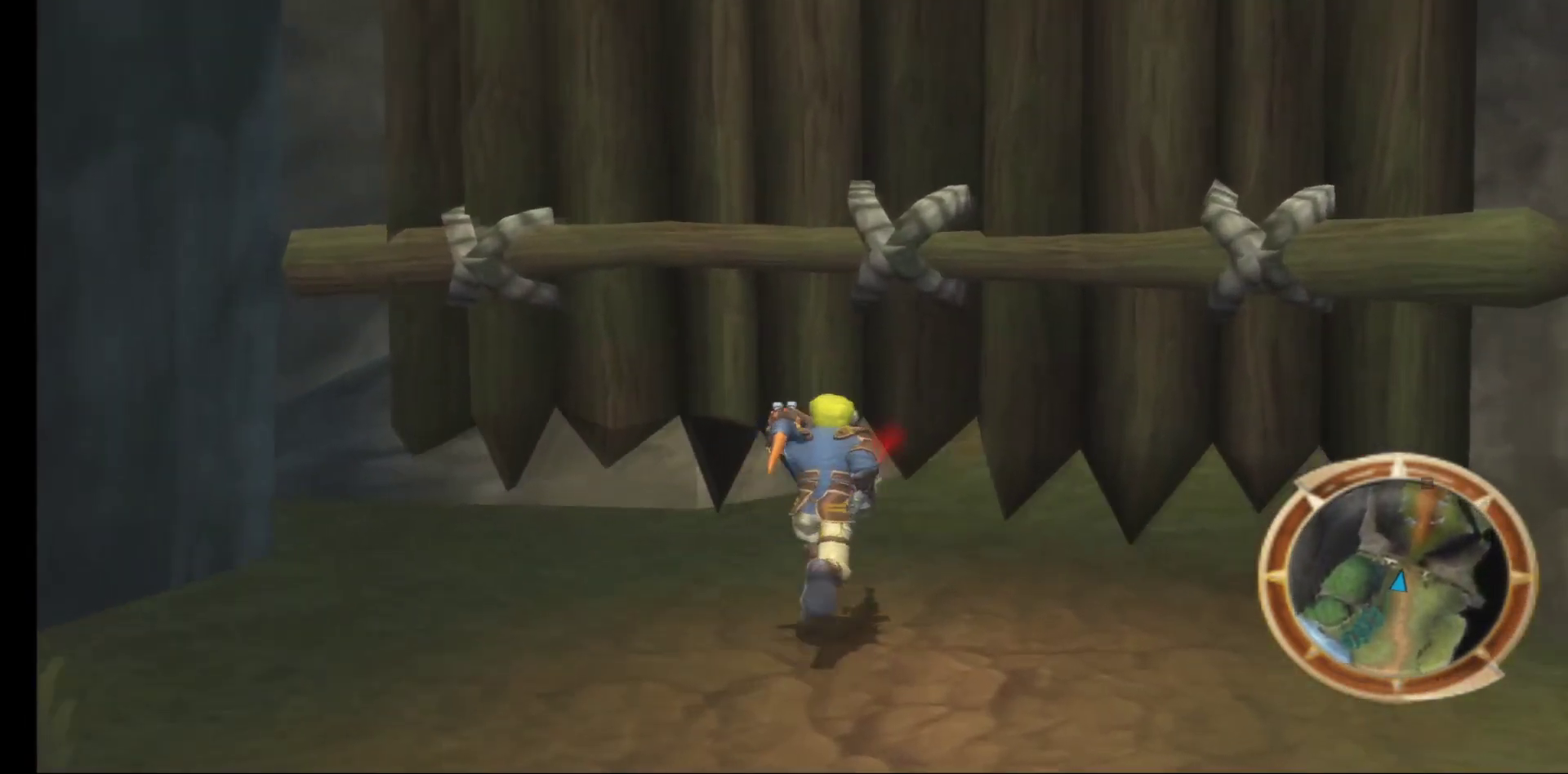
{"buttons": [], "left_stick": "up", "right_stick": "center", "events": []}